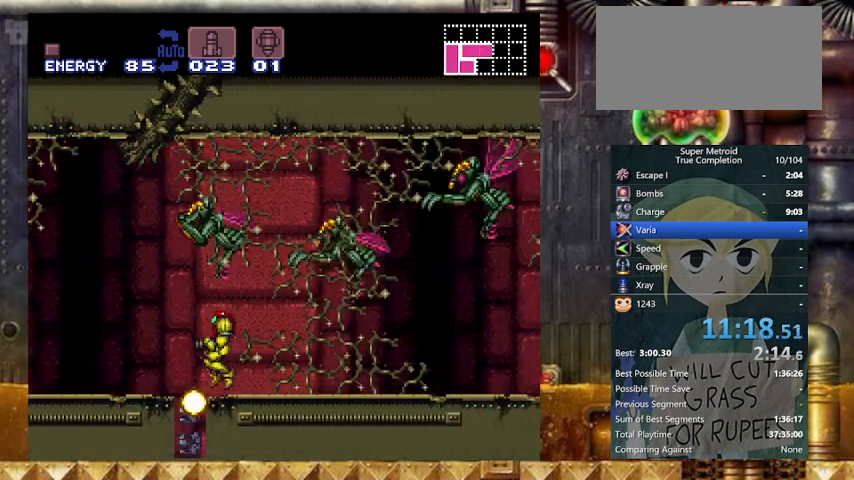
Gameplay with a controller (Nintendo layout); each line is a JSON object with the inputs held at the frame after it. "events" lists button and stick changes between this image and that frame as [ms after this image, input, new state], when the widget could be followed in between. Not read: L3 R3.
{"buttons": ["Y", "L1", "DPAD_RIGHT"], "events": [[100, "L1", "down"], [267, "DPAD_LEFT", "up"], [267, "DPAD_RIGHT", "down"]]}
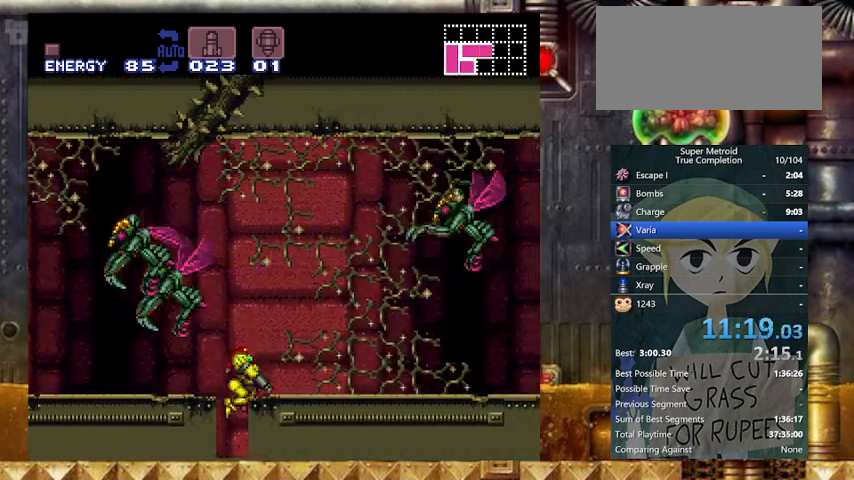
{"buttons": ["Y"], "events": [[133, "DPAD_RIGHT", "up"], [133, "L1", "up"], [167, "DPAD_LEFT", "down"], [267, "DPAD_LEFT", "up"]]}
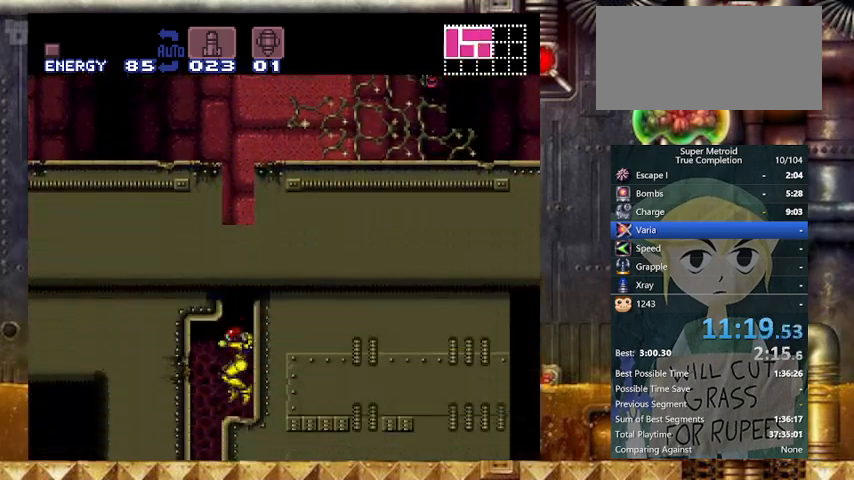
{"buttons": ["Y", "DPAD_RIGHT"], "events": [[33, "DPAD_LEFT", "down"], [67, "B", "down"], [133, "B", "up"], [367, "DPAD_RIGHT", "down"], [433, "DPAD_LEFT", "up"]]}
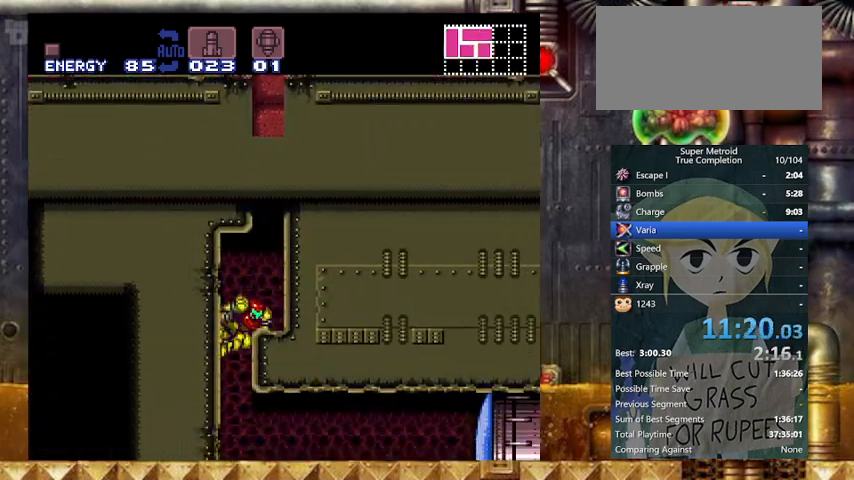
{"buttons": ["Y", "L1", "DPAD_RIGHT"], "events": [[267, "X", "down"], [333, "A", "down"], [367, "A", "up"], [367, "X", "up"], [467, "L1", "down"]]}
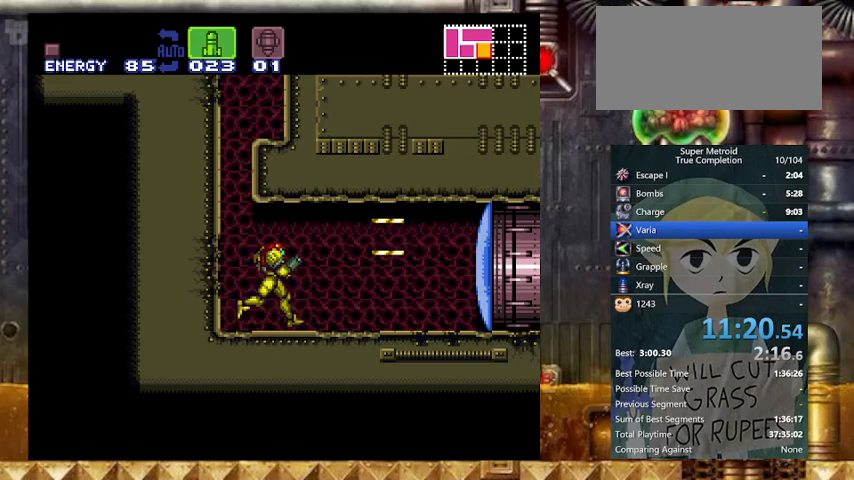
{"buttons": ["Y", "L1", "DPAD_RIGHT"], "events": []}
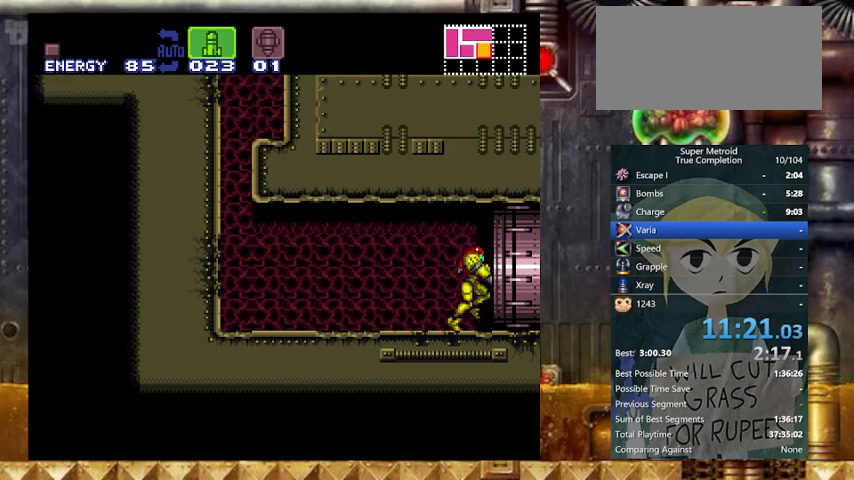
{"buttons": ["Y", "DPAD_RIGHT"], "events": [[500, "L1", "up"]]}
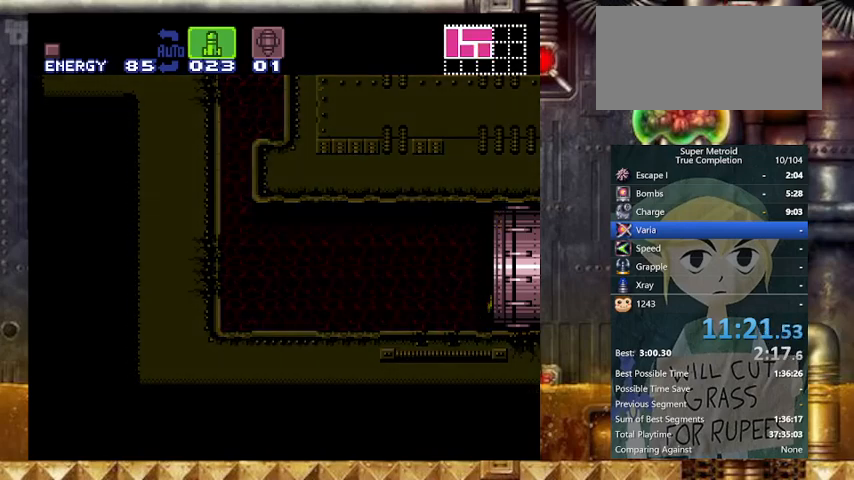
{"buttons": ["Y", "DPAD_RIGHT"], "events": []}
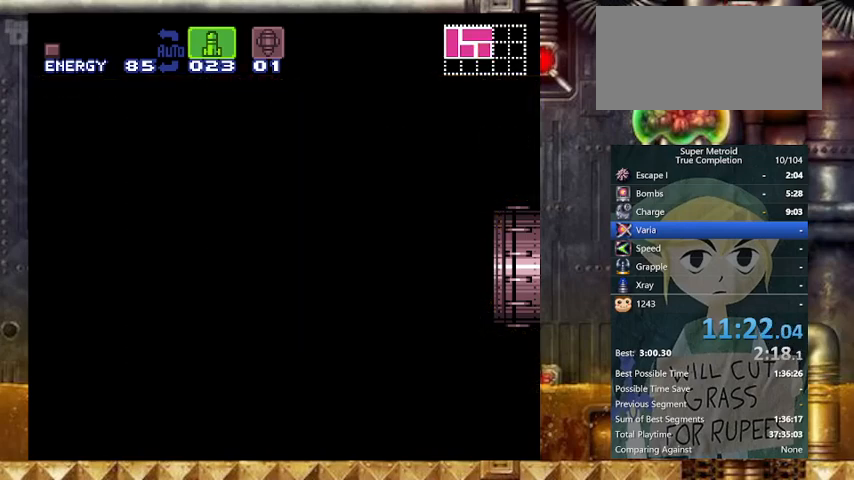
{"buttons": ["Y", "DPAD_RIGHT"], "events": []}
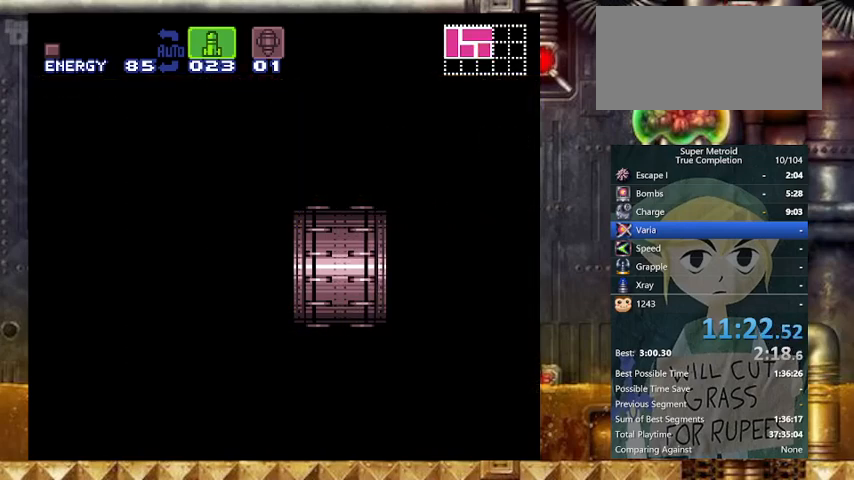
{"buttons": ["Y", "DPAD_RIGHT"], "events": []}
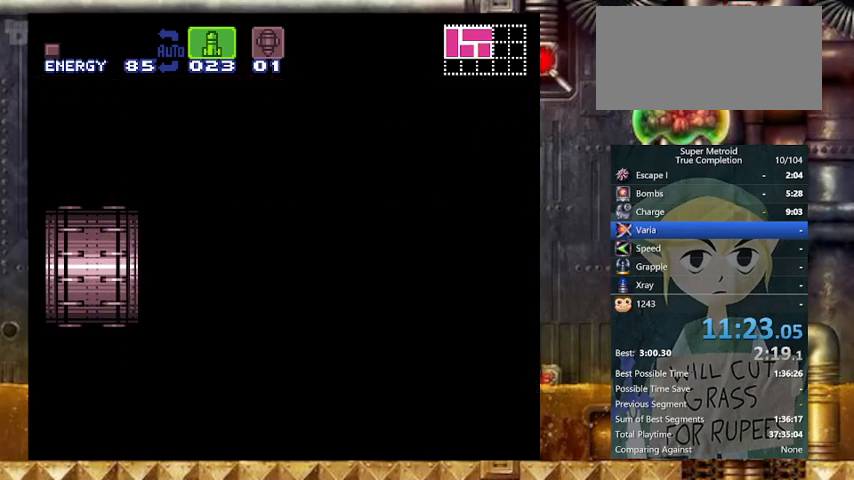
{"buttons": ["Y", "DPAD_RIGHT"], "events": []}
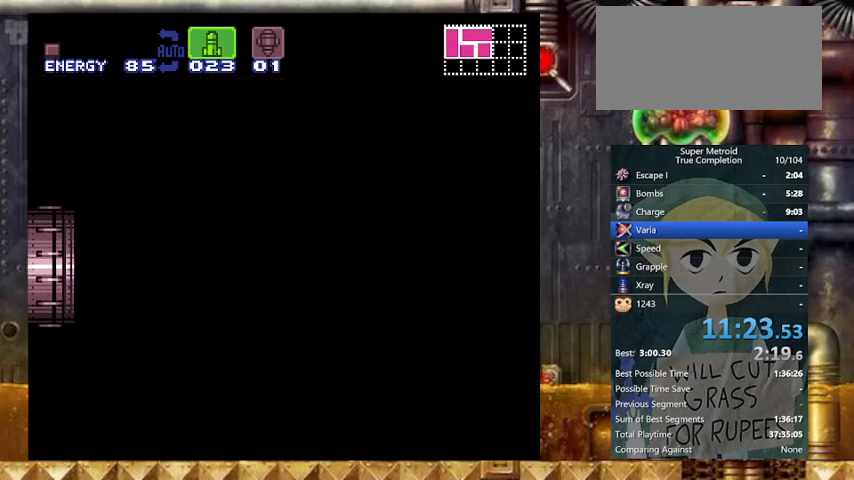
{"buttons": ["Y", "L1", "DPAD_RIGHT"], "events": [[167, "L1", "down"]]}
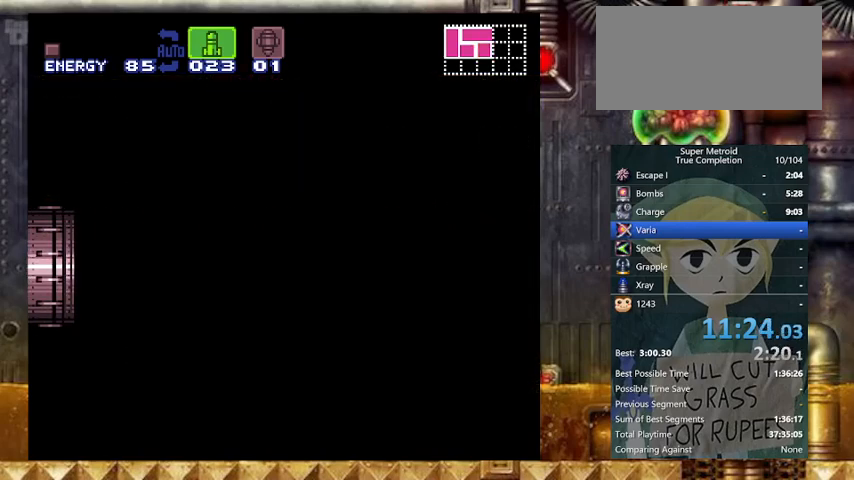
{"buttons": ["Y", "L1", "DPAD_RIGHT"], "events": []}
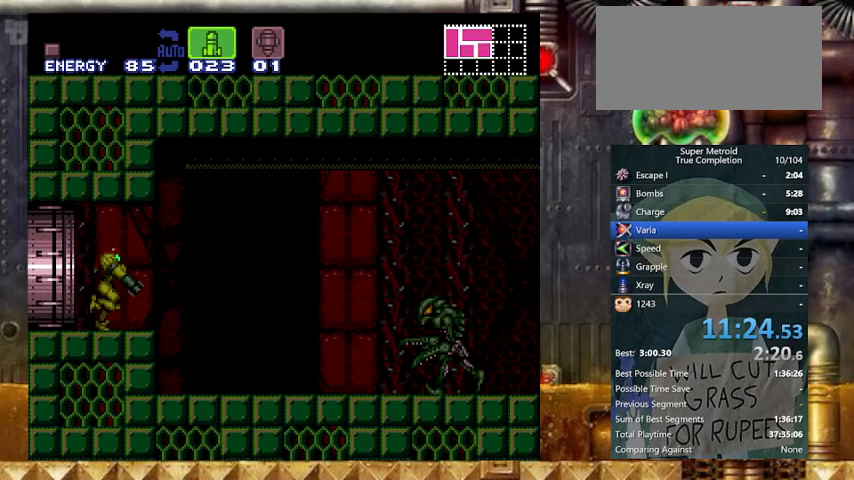
{"buttons": ["Y", "DPAD_RIGHT"], "events": [[333, "L1", "up"]]}
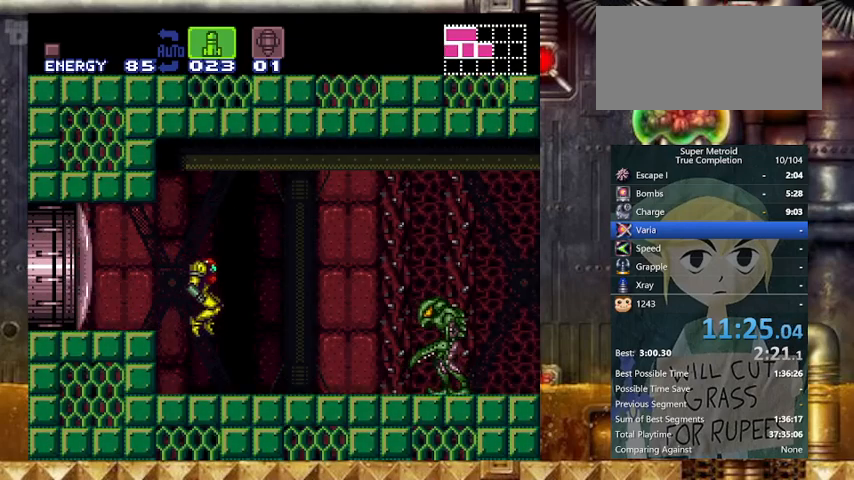
{"buttons": ["Y", "DPAD_RIGHT"], "events": [[267, "X", "down"], [400, "X", "up"]]}
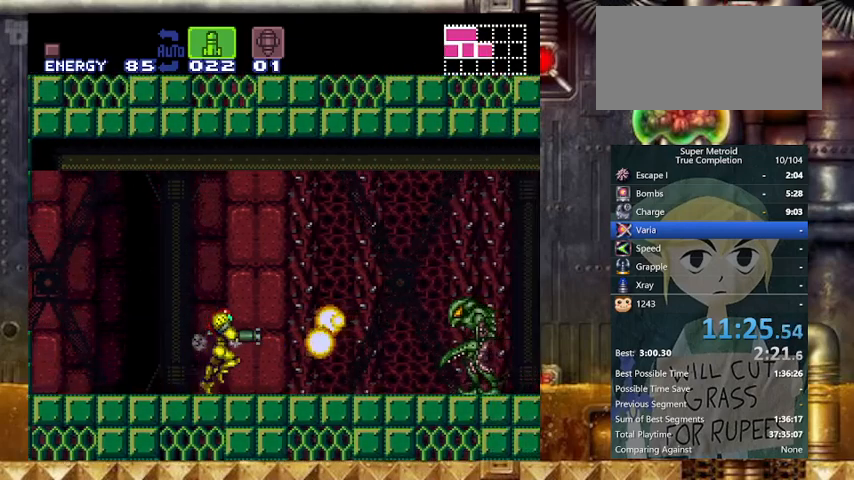
{"buttons": ["Y", "DPAD_RIGHT"], "events": [[33, "X", "down"], [167, "X", "up"], [267, "X", "down"], [433, "X", "up"]]}
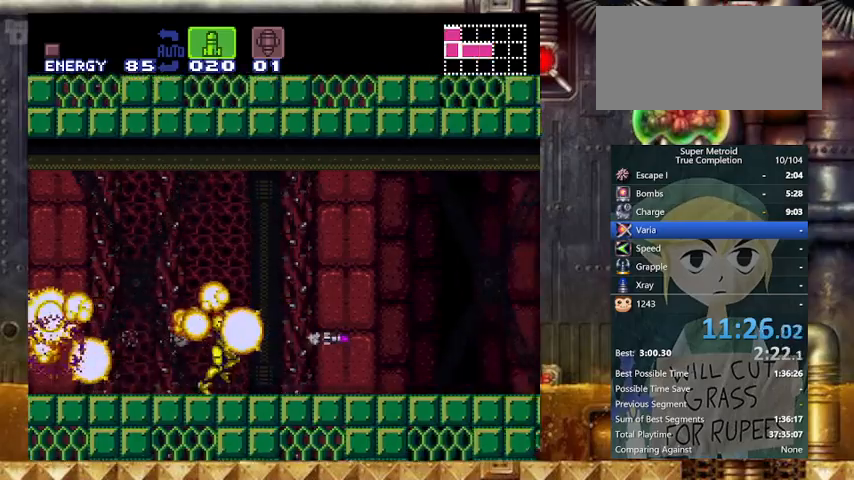
{"buttons": ["Y", "R1", "DPAD_RIGHT"], "events": [[67, "L1", "down"], [167, "L1", "up"], [167, "R1", "down"], [200, "L1", "down"], [267, "R1", "up"], [333, "L1", "up"], [333, "R1", "down"], [367, "L1", "down"], [367, "R1", "up"], [467, "L1", "up"], [467, "R1", "down"]]}
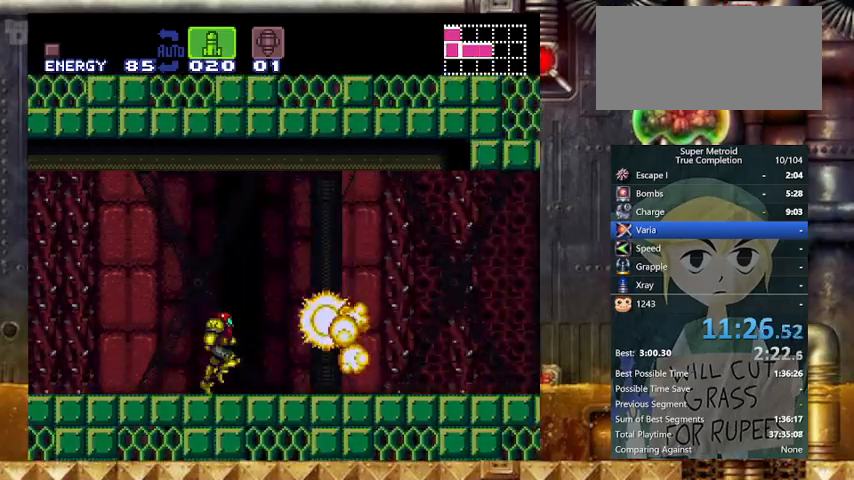
{"buttons": ["Y", "DPAD_RIGHT"], "events": [[33, "L1", "down"], [67, "R1", "up"], [167, "L1", "up"], [167, "R1", "down"], [233, "L1", "down"], [233, "R1", "up"], [300, "L1", "up"], [300, "R1", "down"], [367, "L1", "down"], [367, "R1", "up"], [467, "L1", "up"], [467, "R1", "down"], [500, "R1", "up"]]}
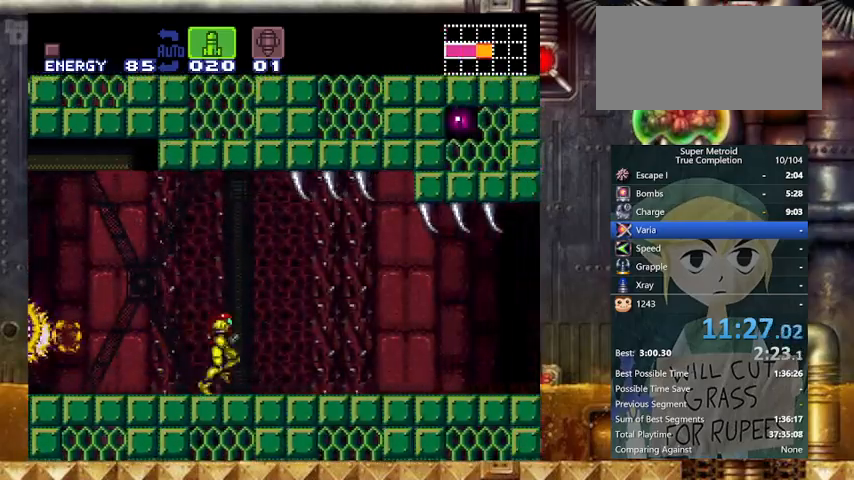
{"buttons": ["Y", "R1", "DPAD_RIGHT"], "events": [[67, "L1", "down"], [67, "R1", "down"], [133, "L1", "up"], [133, "R1", "up"], [167, "R1", "down"], [233, "L1", "down"], [233, "R1", "up"], [333, "L1", "up"], [333, "R1", "down"], [367, "L1", "down"], [433, "R1", "up"], [467, "L1", "up"], [467, "R1", "down"]]}
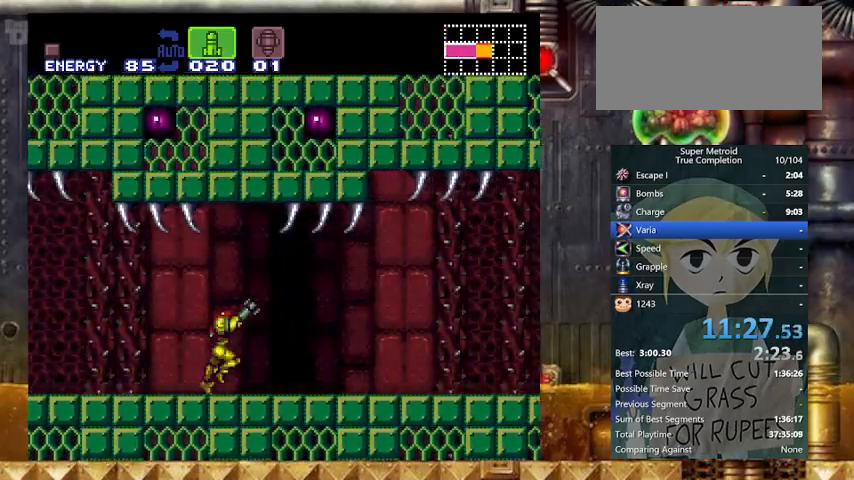
{"buttons": ["Y", "DPAD_RIGHT"], "events": [[67, "L1", "down"], [67, "R1", "up"], [100, "R1", "down"], [167, "R1", "up"], [267, "L1", "up"], [367, "L1", "down"], [367, "R1", "down"], [433, "R1", "up"], [467, "L1", "up"]]}
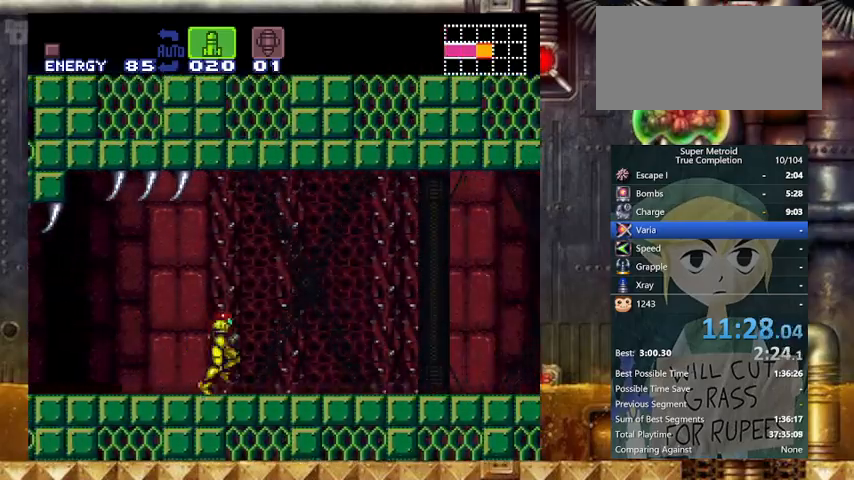
{"buttons": ["Y", "R1", "DPAD_RIGHT"], "events": [[33, "L1", "down"], [33, "R1", "down"], [67, "R1", "up"], [133, "L1", "up"], [133, "R1", "down"], [233, "L1", "down"], [233, "R1", "up"], [267, "L1", "up"], [267, "R1", "down"], [367, "L1", "down"], [367, "R1", "up"], [400, "R1", "down"], [467, "L1", "up"], [467, "R1", "up"], [500, "R1", "down"]]}
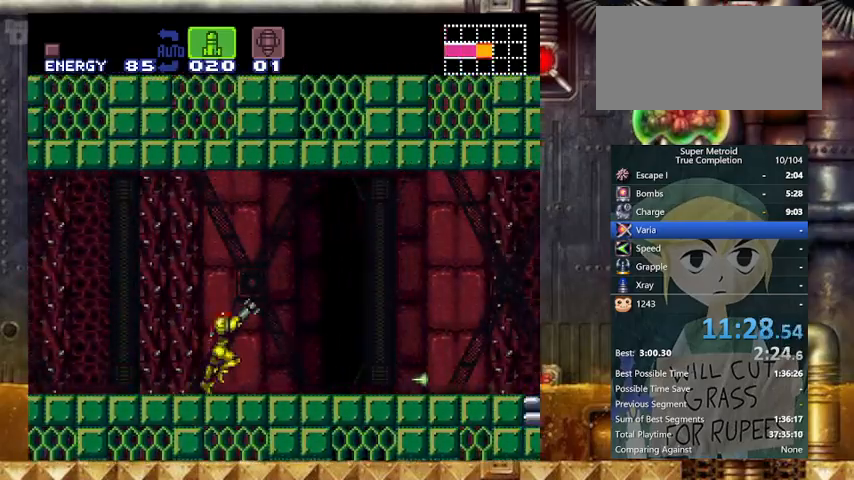
{"buttons": ["Y", "DPAD_RIGHT"], "events": [[67, "R1", "up"]]}